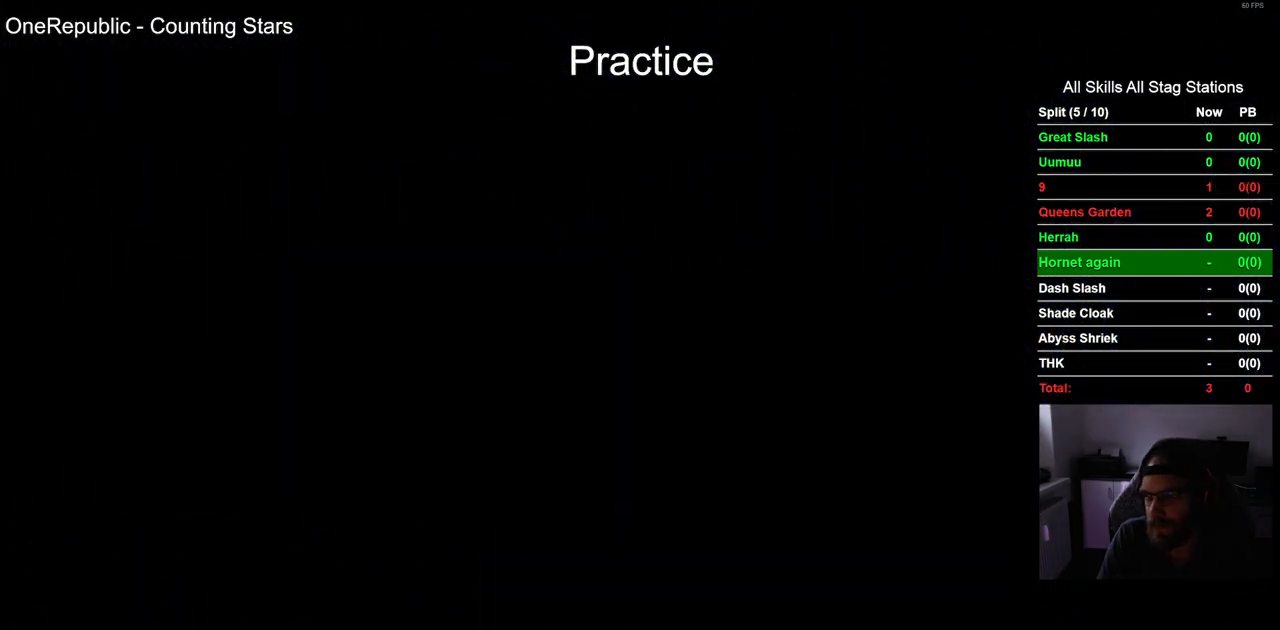
Gameplay with a controller (PlayStation layout); each line is a JSON object with the inputs held at the frame after it. "events" lists button and stick changes between this image and that frame as [ms after this image, input, new state], when the widget could be followed in between. Not read: CROSS R1 R2.
{"buttons": ["DPAD_RIGHT"], "left_stick": "center", "right_stick": "center", "events": []}
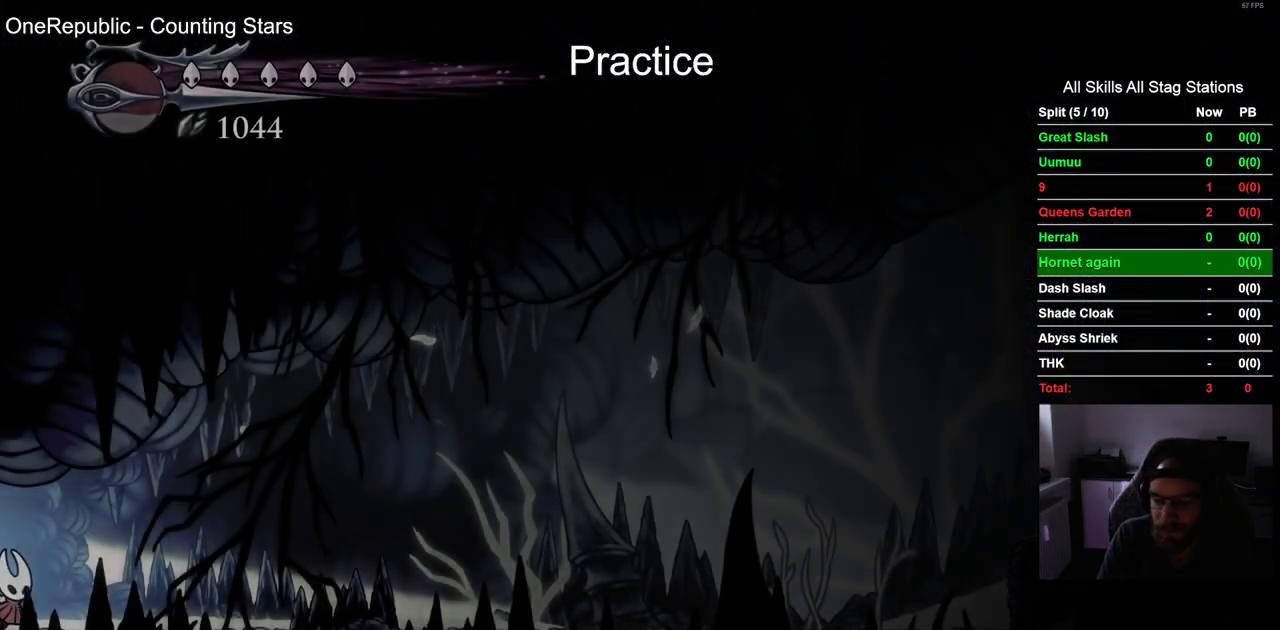
{"buttons": ["DPAD_RIGHT"], "left_stick": "center", "right_stick": "center", "events": []}
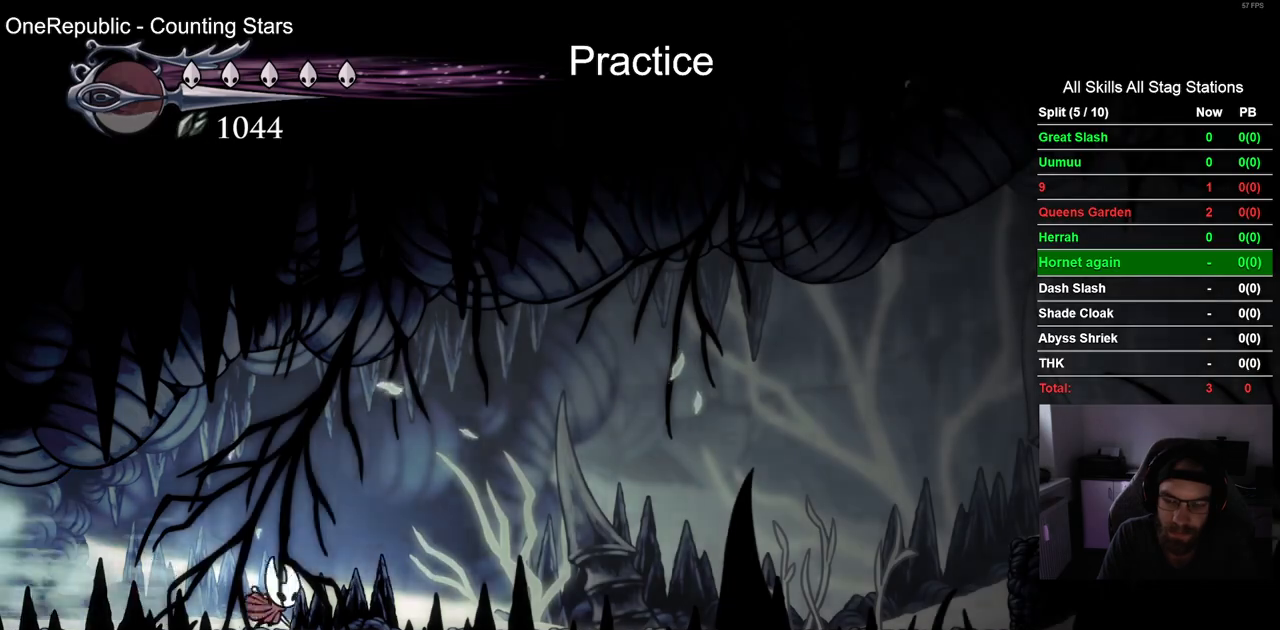
{"buttons": ["DPAD_RIGHT"], "left_stick": "center", "right_stick": "center", "events": []}
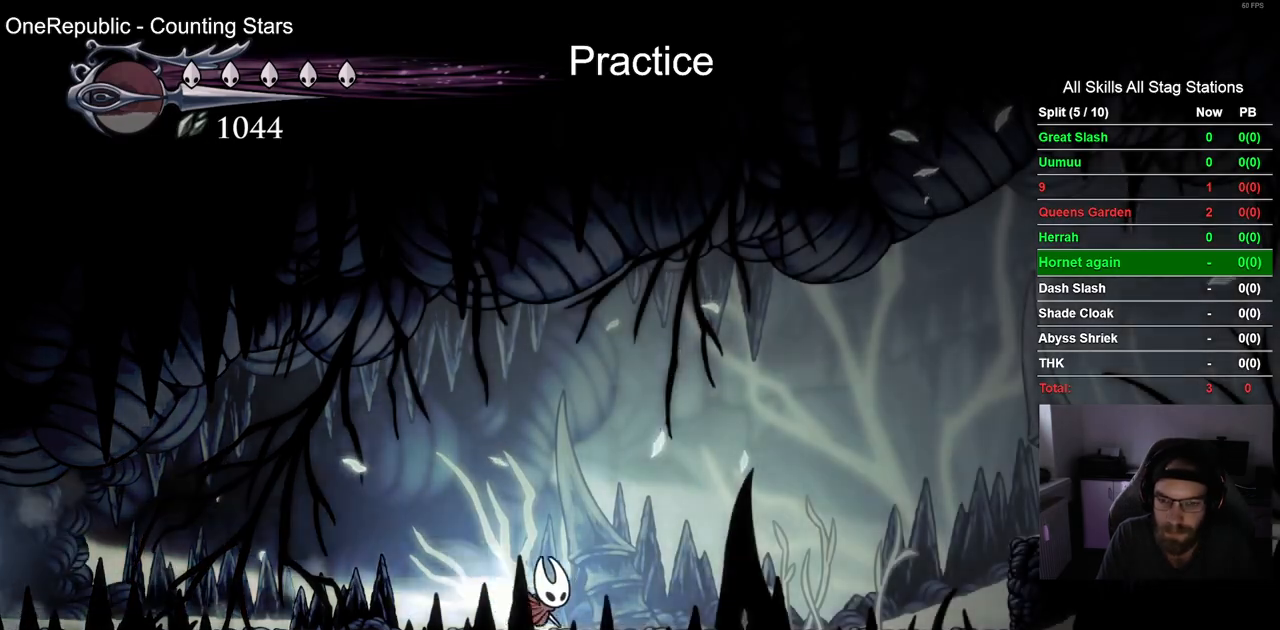
{"buttons": ["DPAD_RIGHT"], "left_stick": "center", "right_stick": "center", "events": []}
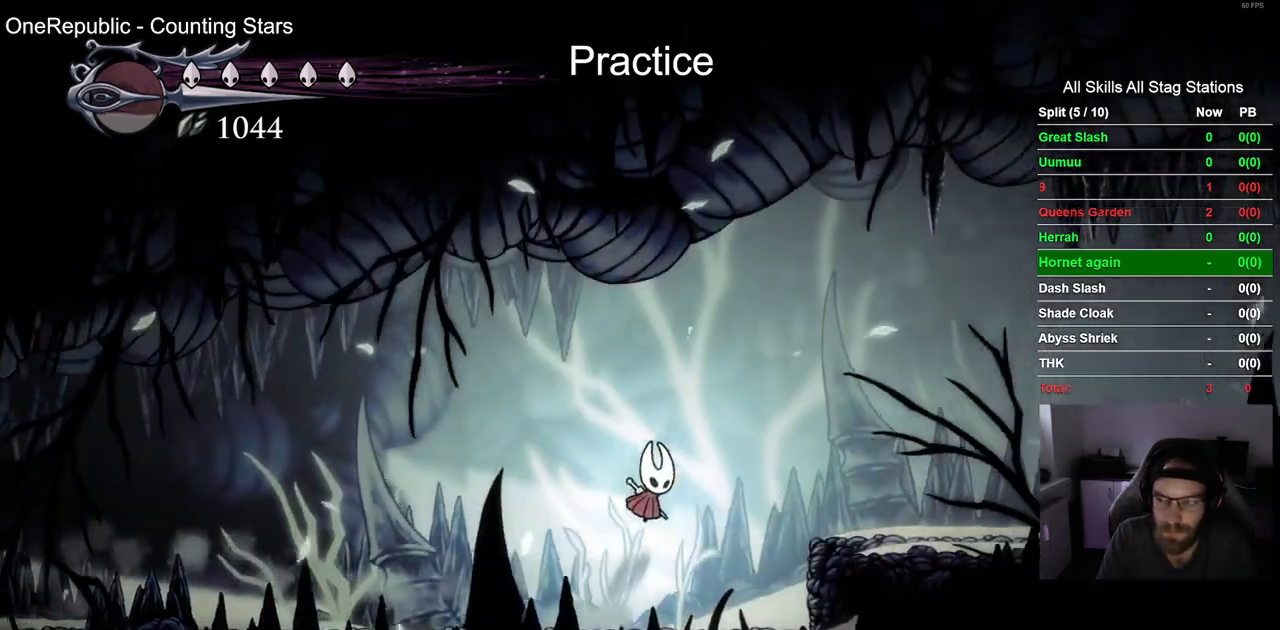
{"buttons": ["DPAD_RIGHT"], "left_stick": "center", "right_stick": "center", "events": []}
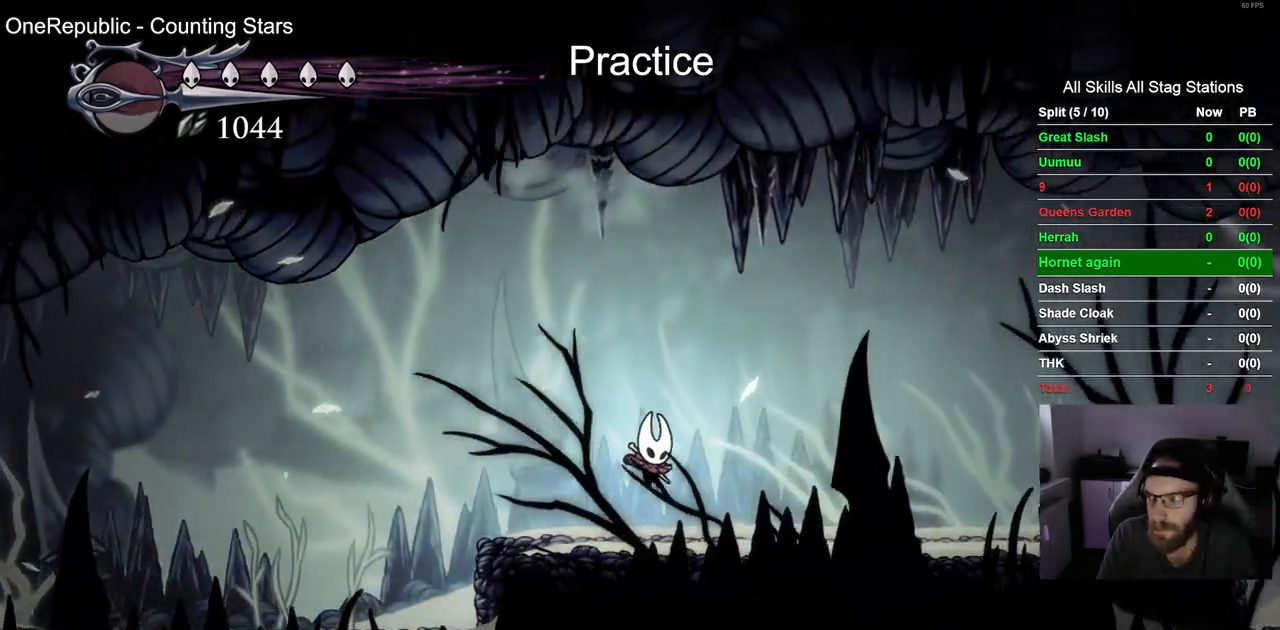
{"buttons": ["DPAD_RIGHT"], "left_stick": "center", "right_stick": "center", "events": []}
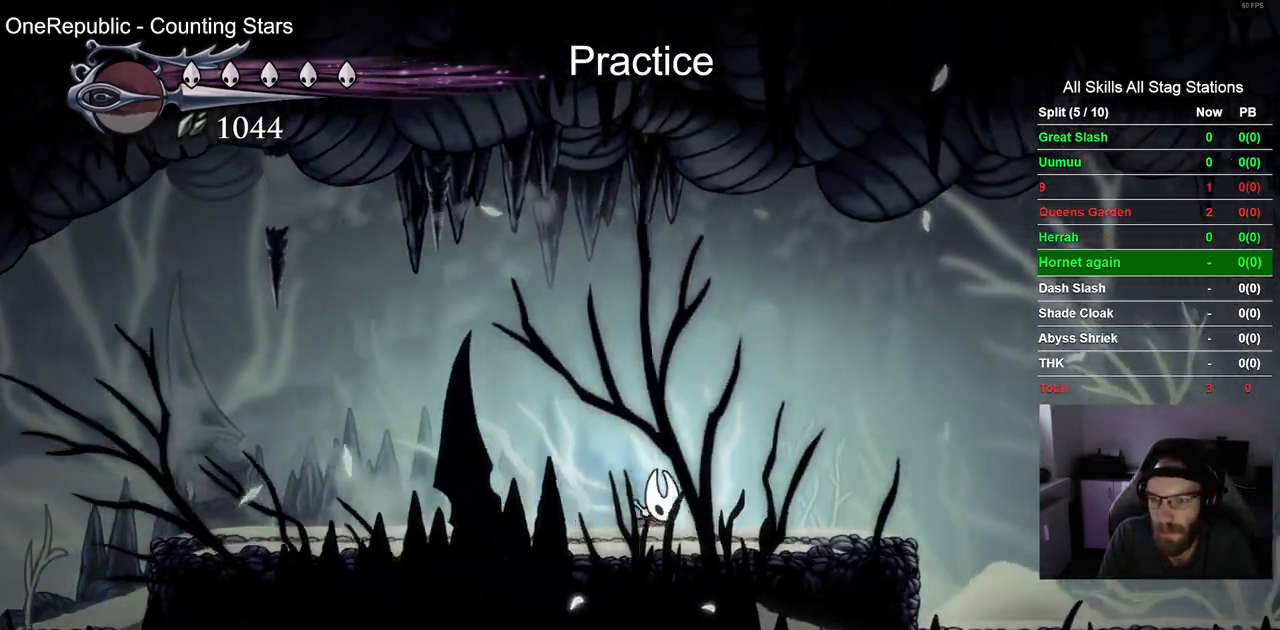
{"buttons": ["DPAD_RIGHT"], "left_stick": "center", "right_stick": "center", "events": []}
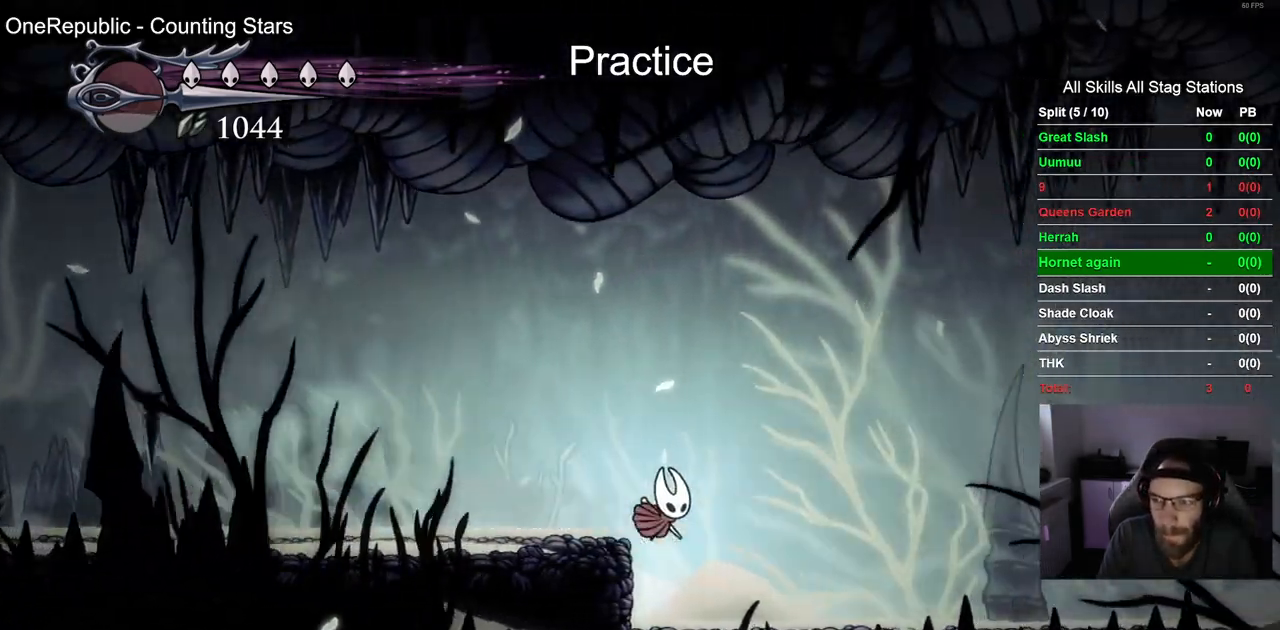
{"buttons": ["DPAD_RIGHT"], "left_stick": "center", "right_stick": "center", "events": []}
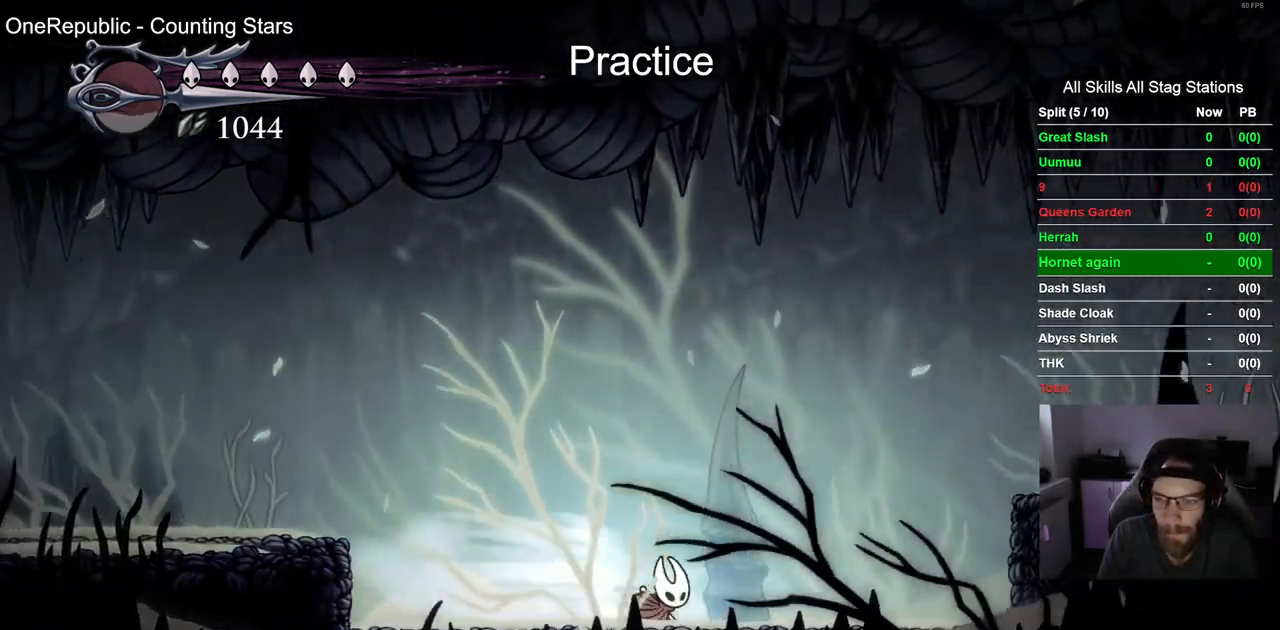
{"buttons": ["DPAD_RIGHT"], "left_stick": "center", "right_stick": "center", "events": []}
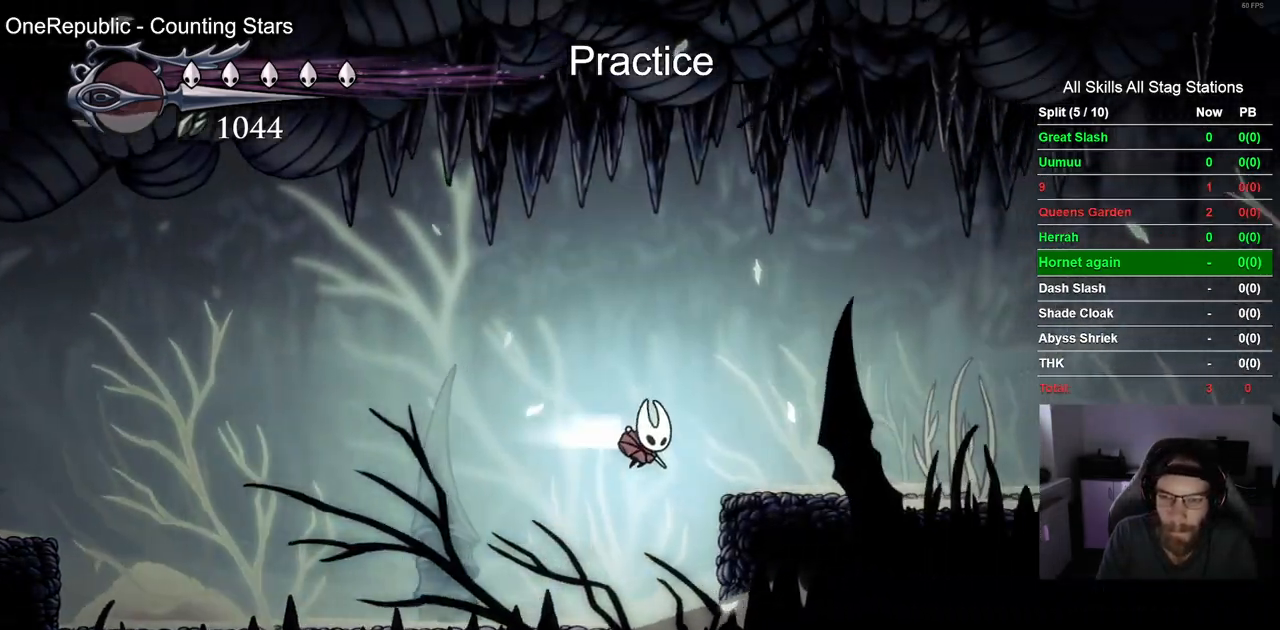
{"buttons": ["DPAD_RIGHT"], "left_stick": "center", "right_stick": "center", "events": []}
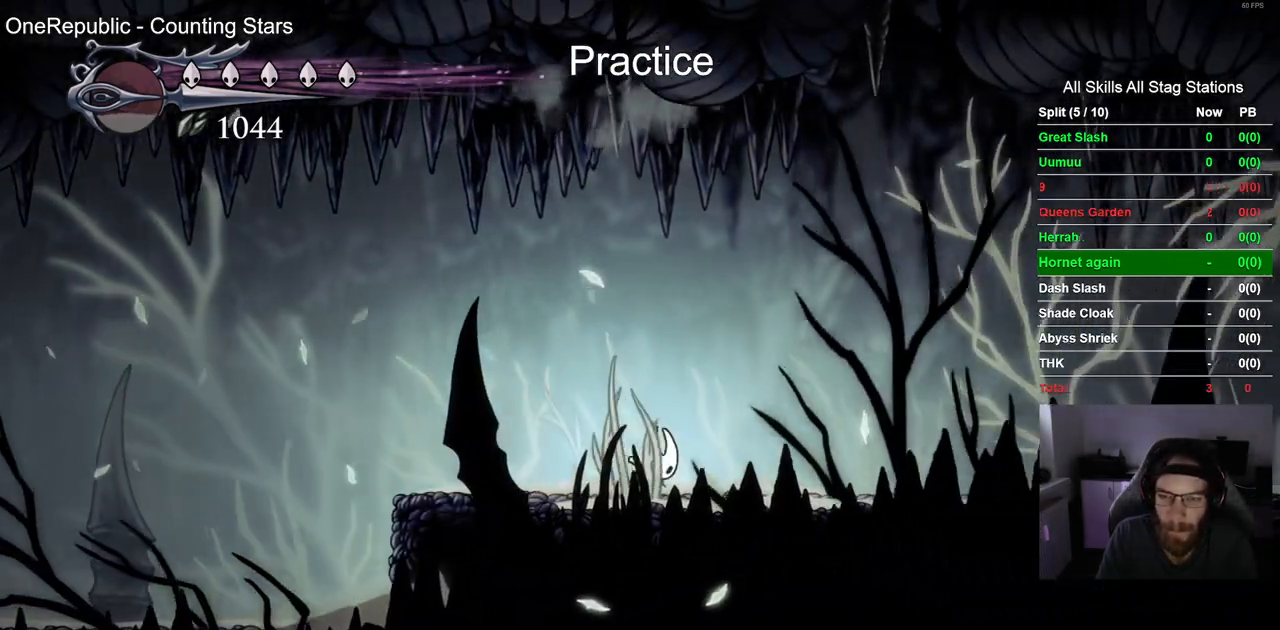
{"buttons": ["DPAD_RIGHT"], "left_stick": "center", "right_stick": "center", "events": []}
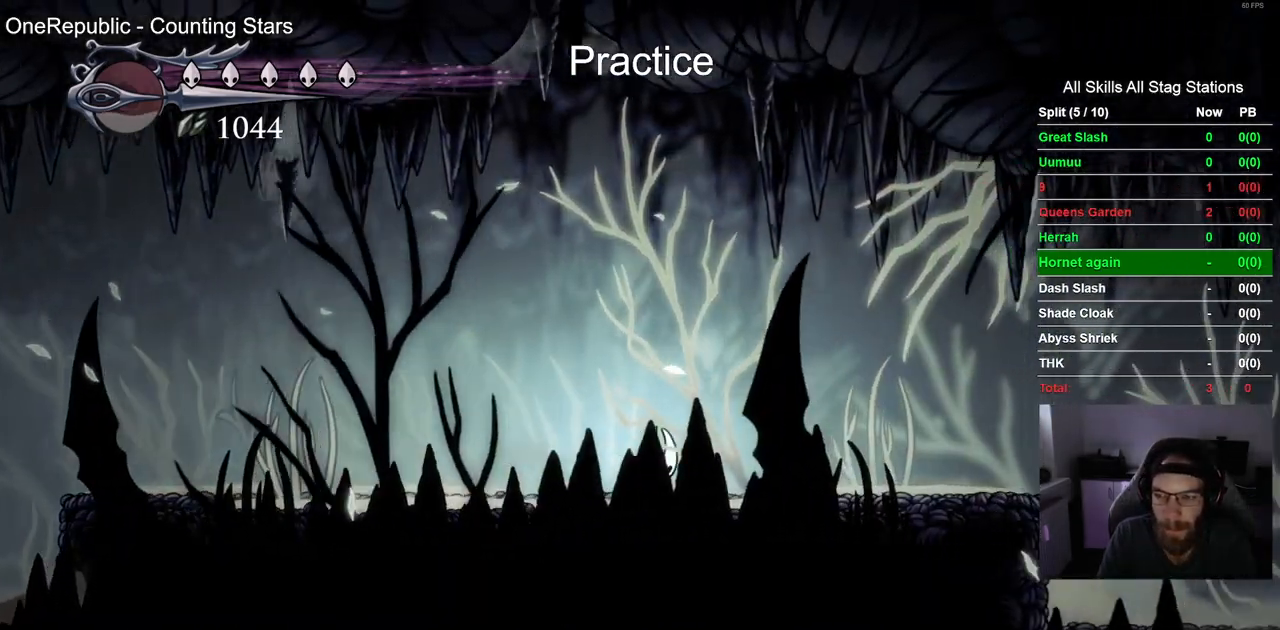
{"buttons": ["DPAD_RIGHT"], "left_stick": "center", "right_stick": "center", "events": []}
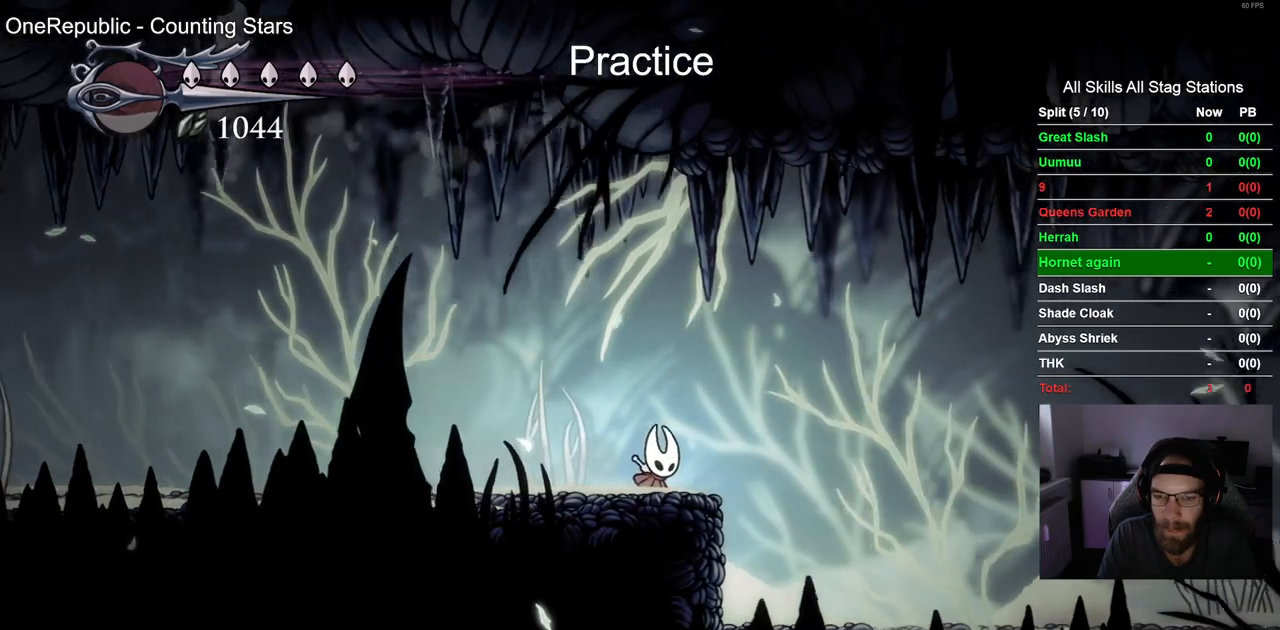
{"buttons": ["DPAD_RIGHT"], "left_stick": "center", "right_stick": "center"}
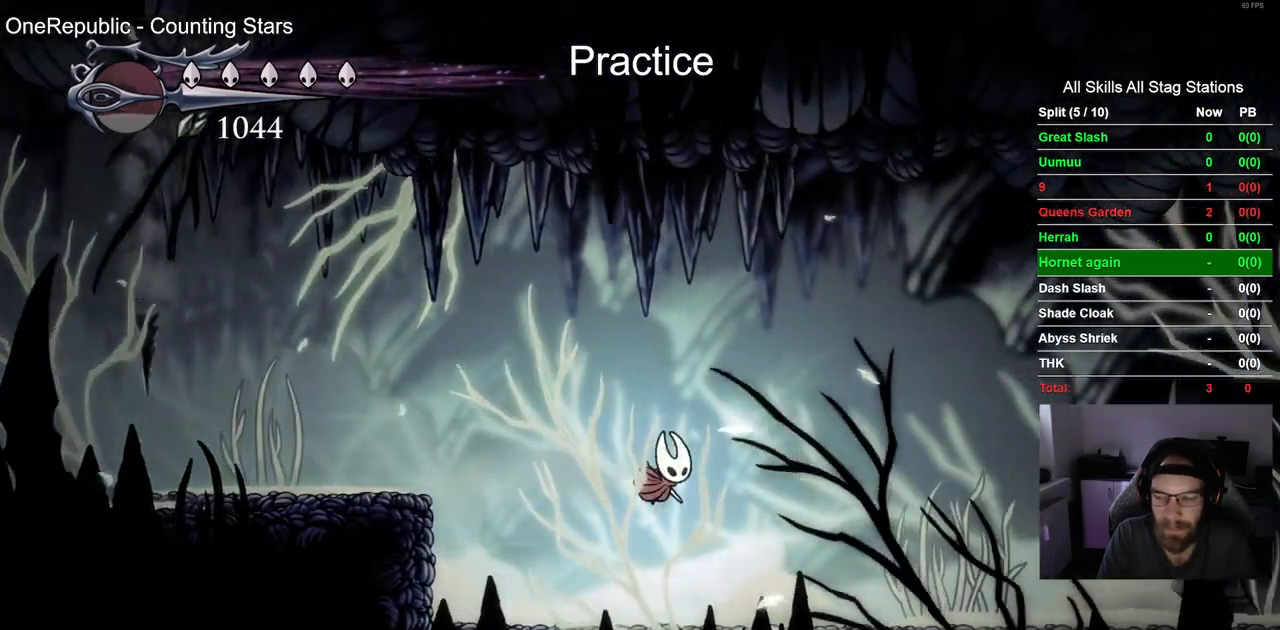
{"buttons": ["DPAD_RIGHT"], "left_stick": "center", "right_stick": "center", "events": []}
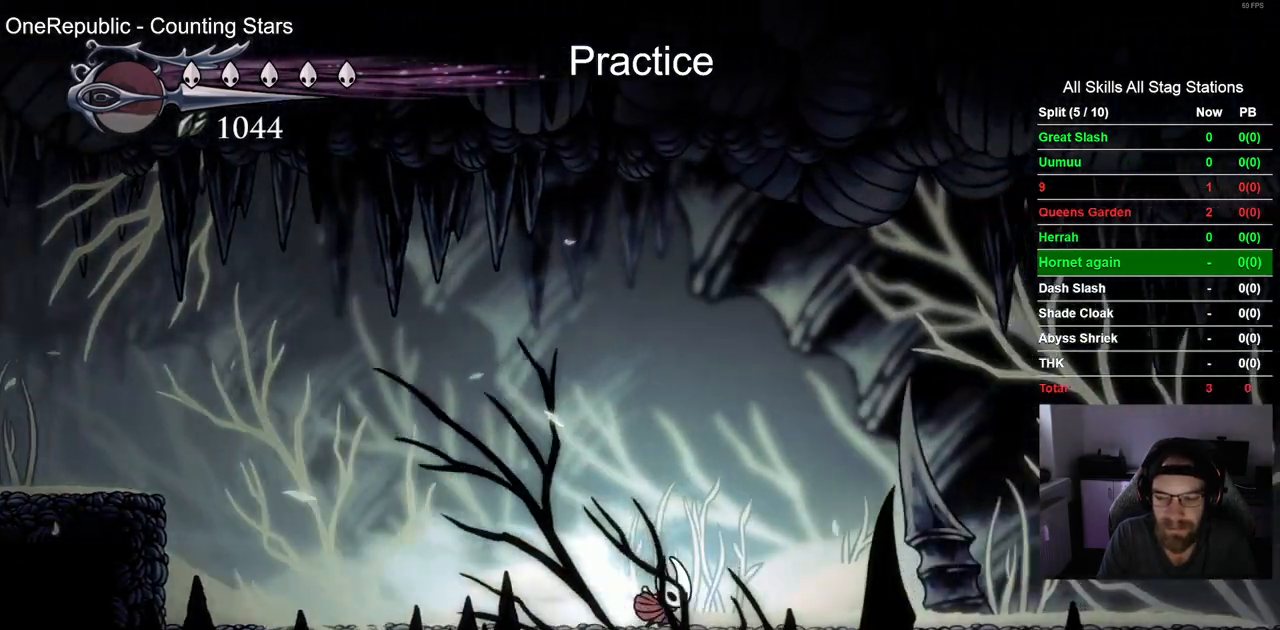
{"buttons": ["DPAD_RIGHT"], "left_stick": "center", "right_stick": "center", "events": []}
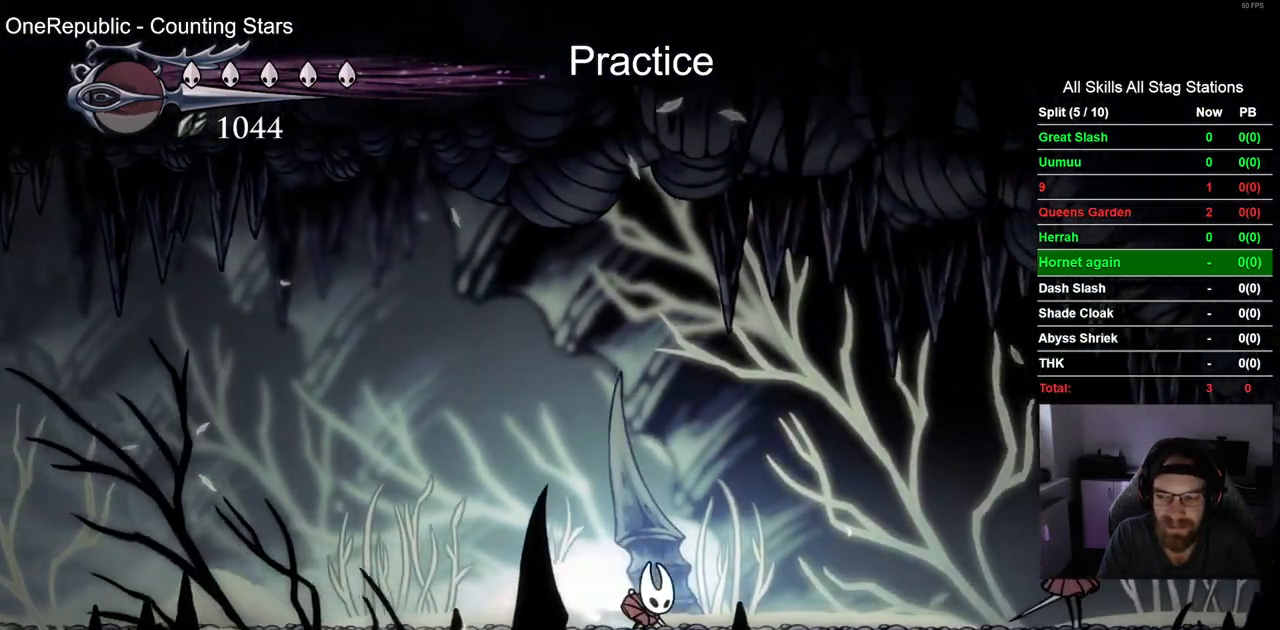
{"buttons": ["DPAD_RIGHT"], "left_stick": "center", "right_stick": "center", "events": []}
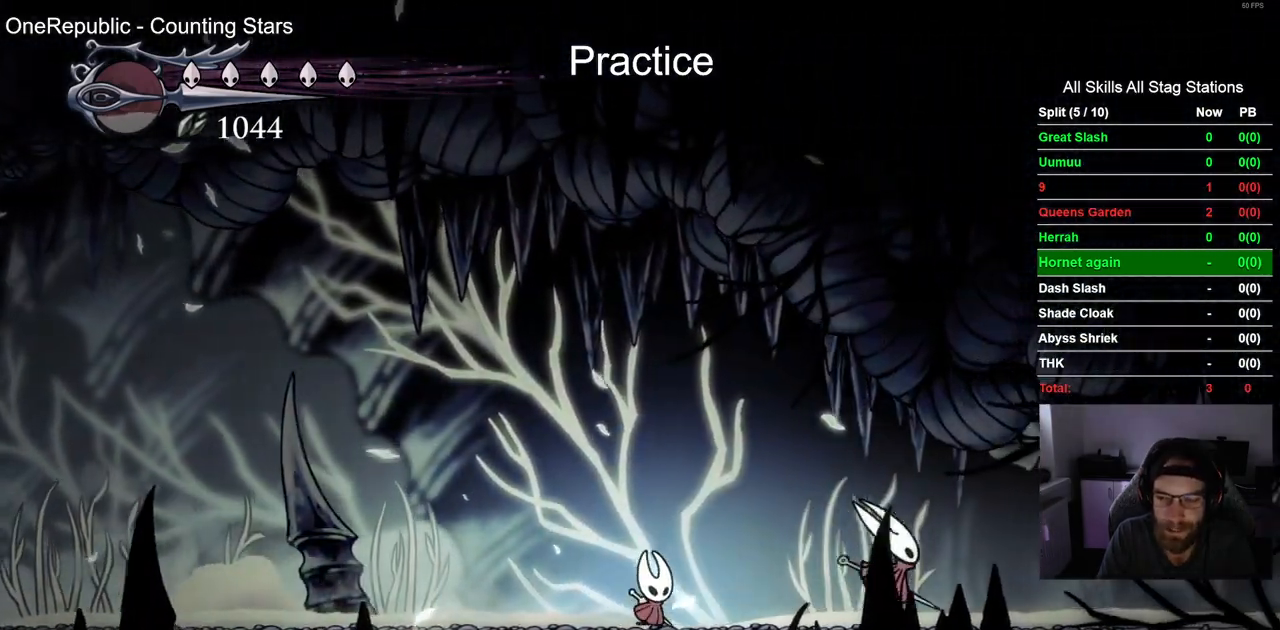
{"buttons": ["DPAD_RIGHT"], "left_stick": "center", "right_stick": "center", "events": []}
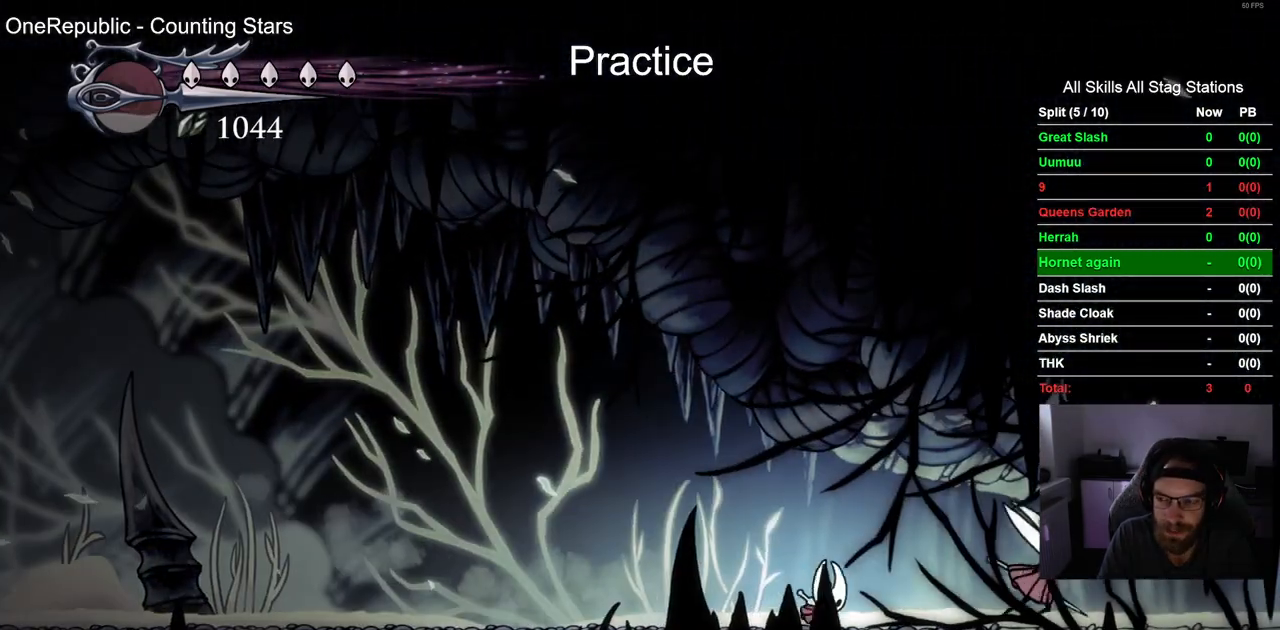
{"buttons": ["DPAD_RIGHT"], "left_stick": "center", "right_stick": "center", "events": []}
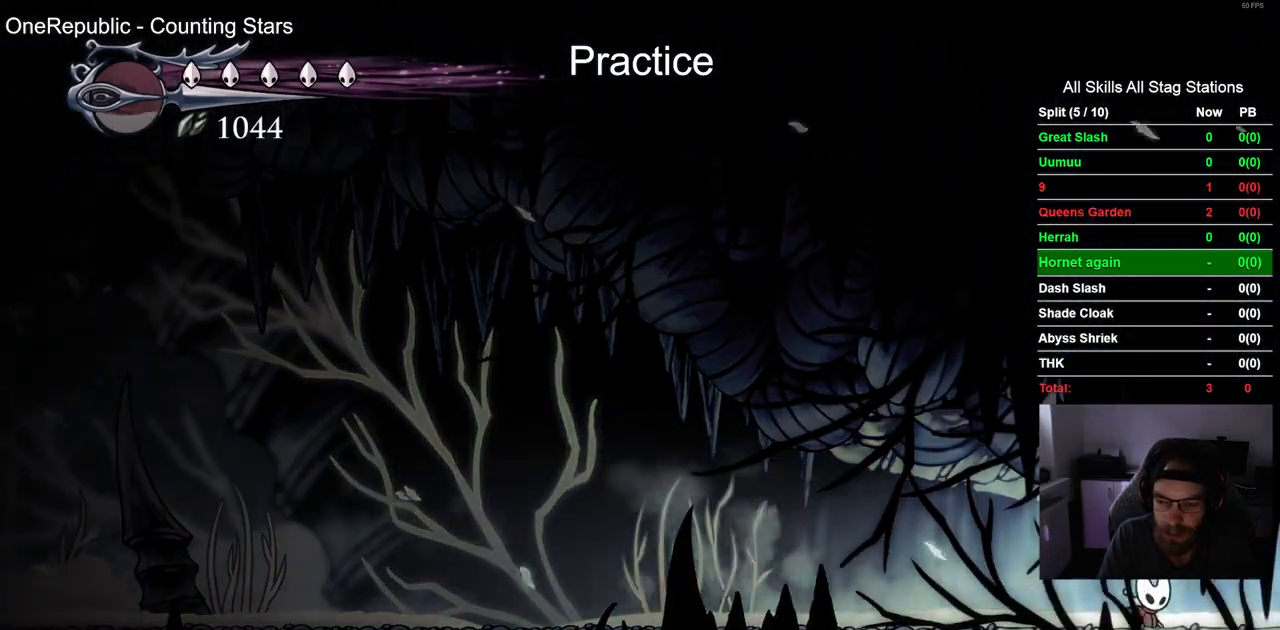
{"buttons": ["DPAD_RIGHT"], "left_stick": "center", "right_stick": "center", "events": []}
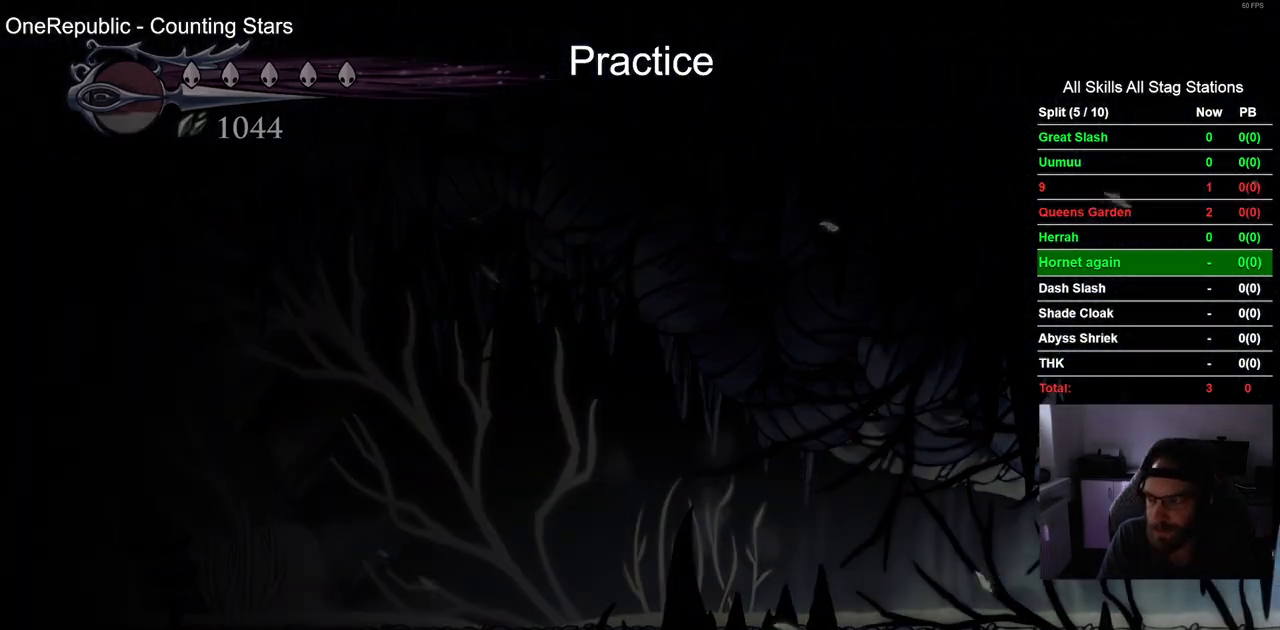
{"buttons": ["DPAD_RIGHT"], "left_stick": "center", "right_stick": "center", "events": []}
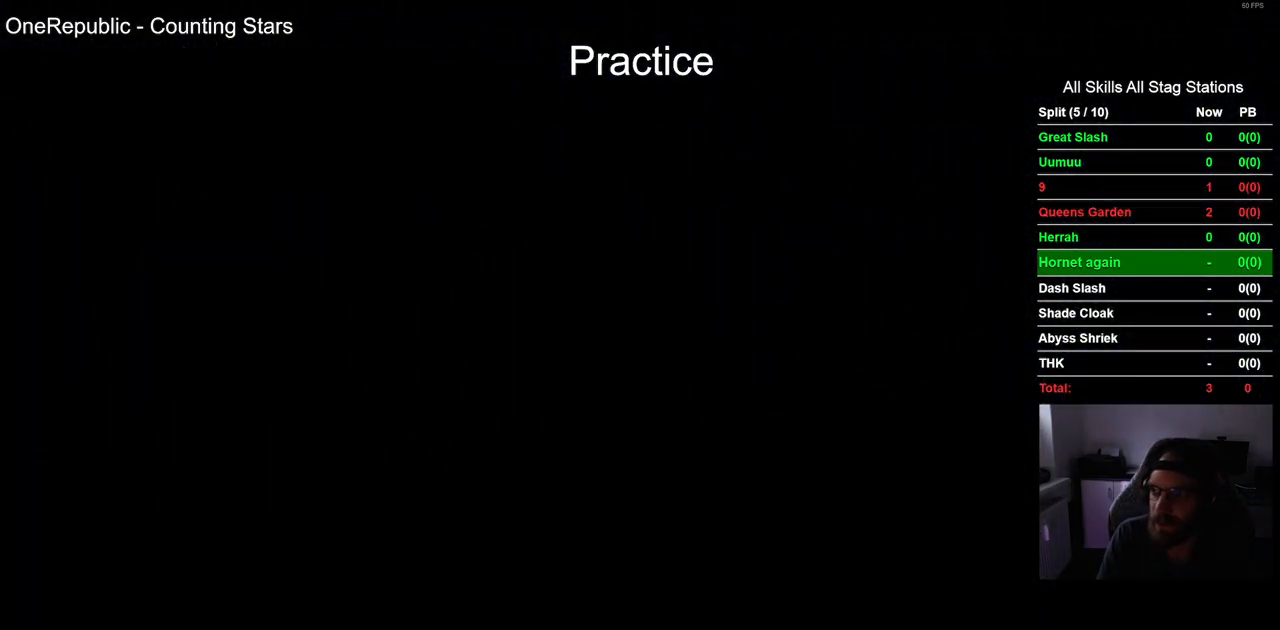
{"buttons": ["DPAD_RIGHT"], "left_stick": "center", "right_stick": "center", "events": []}
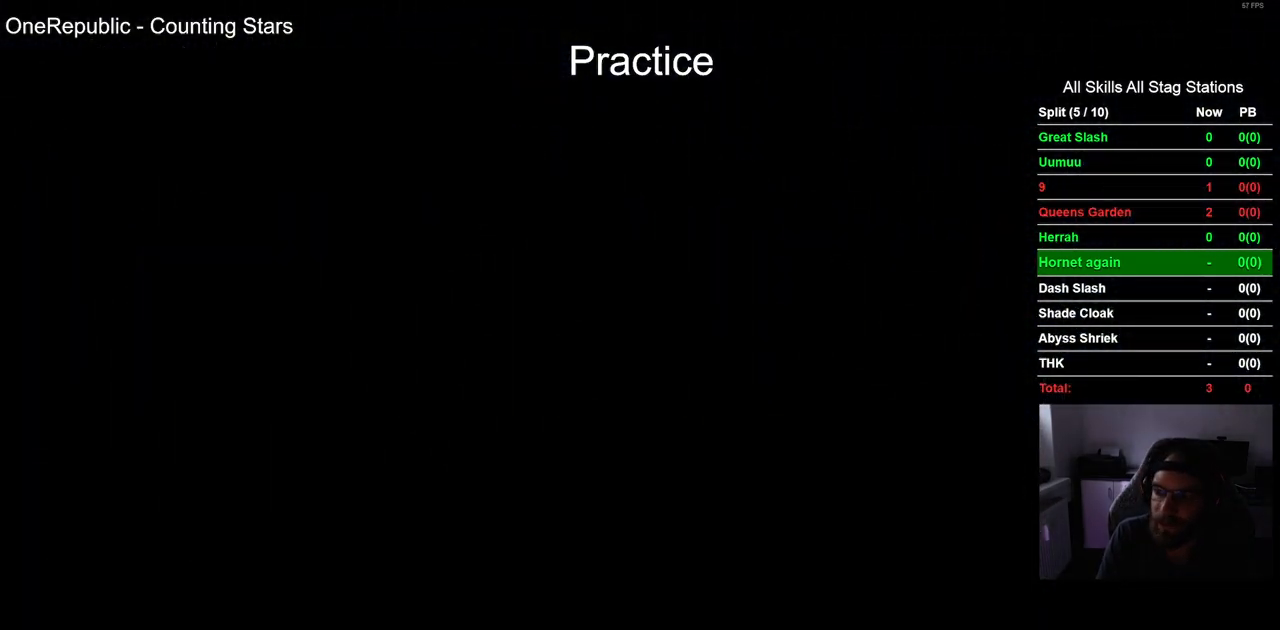
{"buttons": ["DPAD_RIGHT"], "left_stick": "center", "right_stick": "center", "events": []}
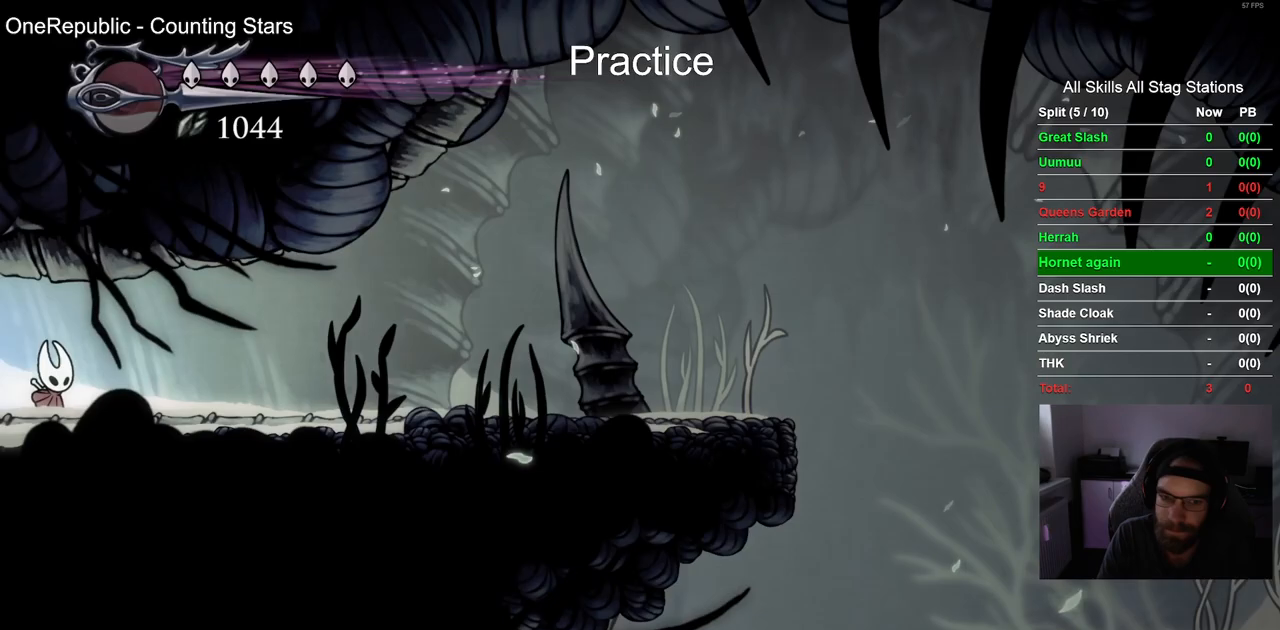
{"buttons": ["DPAD_RIGHT"], "left_stick": "center", "right_stick": "center", "events": []}
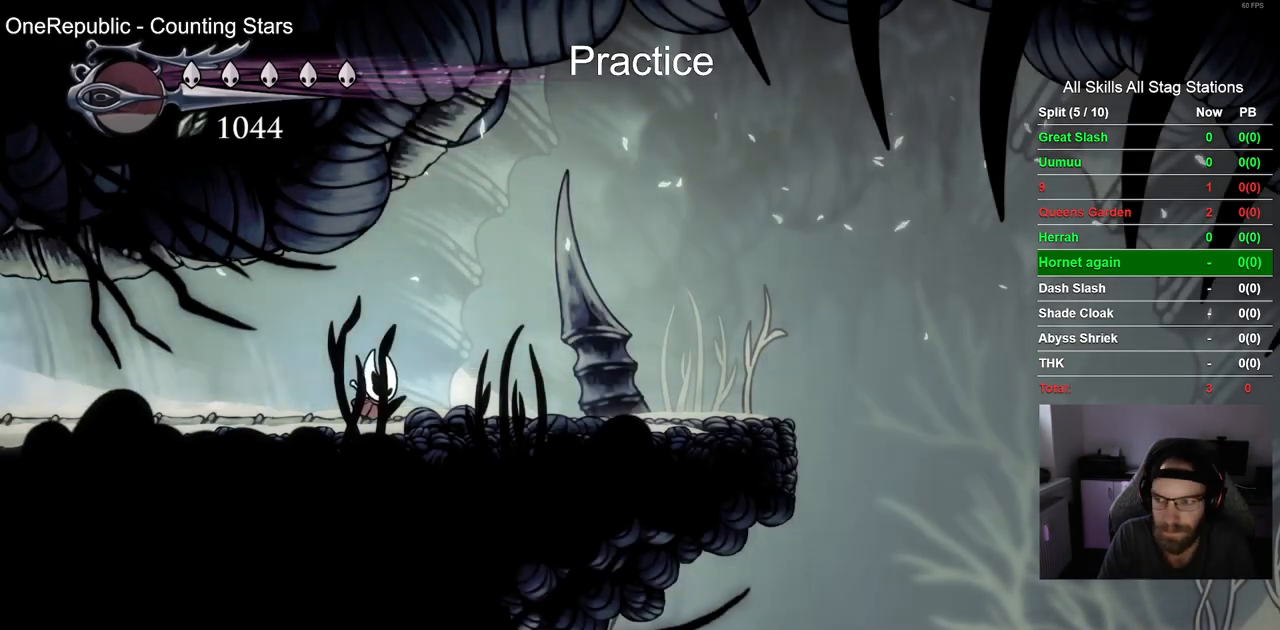
{"buttons": ["DPAD_RIGHT"], "left_stick": "center", "right_stick": "center", "events": []}
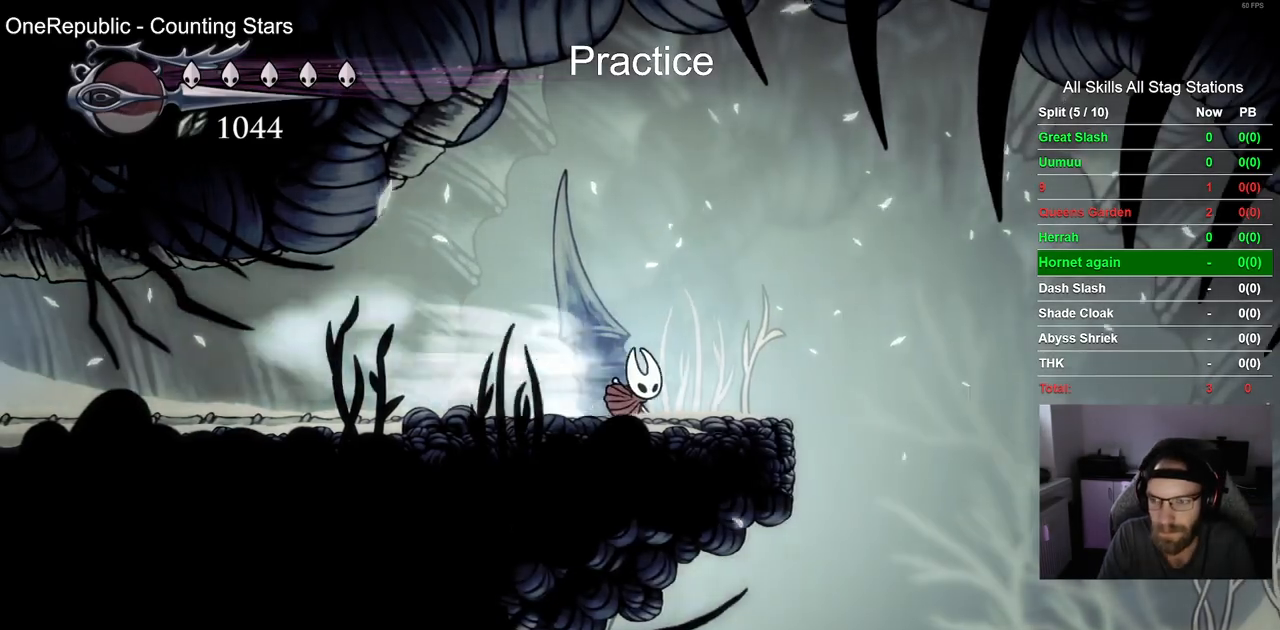
{"buttons": ["DPAD_LEFT"], "left_stick": "center", "right_stick": "center", "events": [[350, "DPAD_RIGHT", "up"], [400, "DPAD_LEFT", "down"]]}
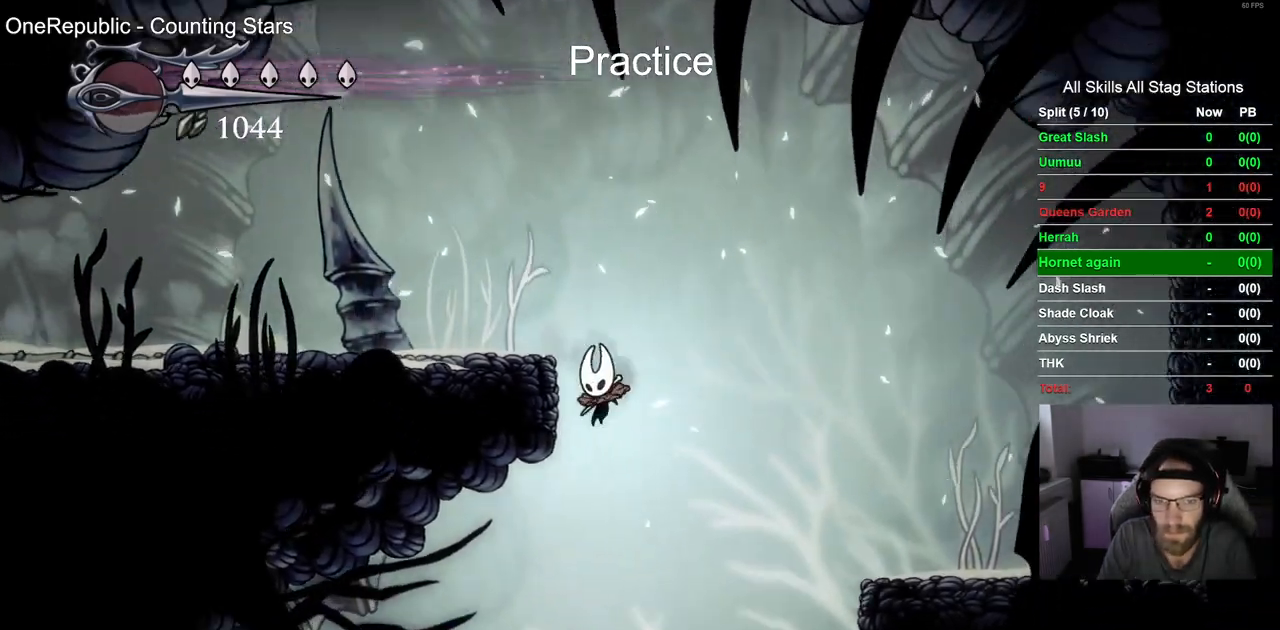
{"buttons": ["DPAD_LEFT"], "left_stick": "center", "right_stick": "center", "events": []}
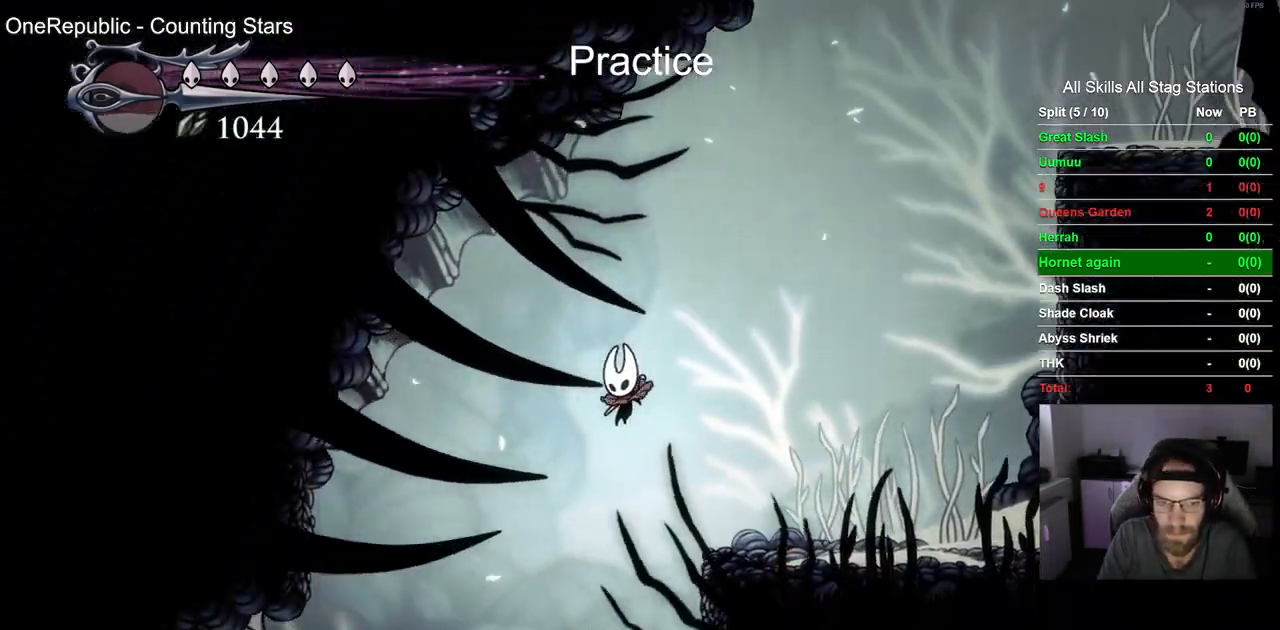
{"buttons": ["DPAD_LEFT"], "left_stick": "center", "right_stick": "center", "events": []}